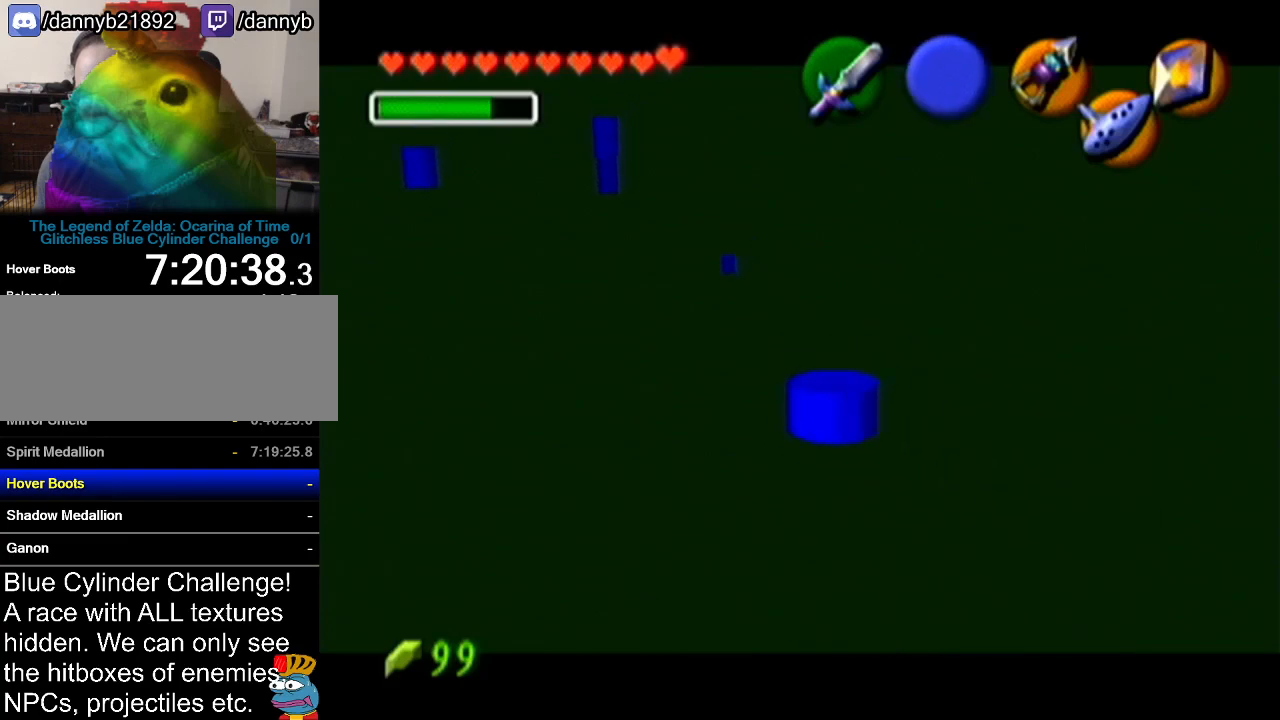
Gameplay with a controller (Nintendo layout); each line is a JSON object with the inputs held at the frame after it. "events" lists button and stick changes between this image and that frame as [ms after this image, input, new state], when the widget could be followed in between. Not read: L3 R3.
{"buttons": [], "left_stick": "up", "events": [[84, "B", "down"], [201, "B", "up"]]}
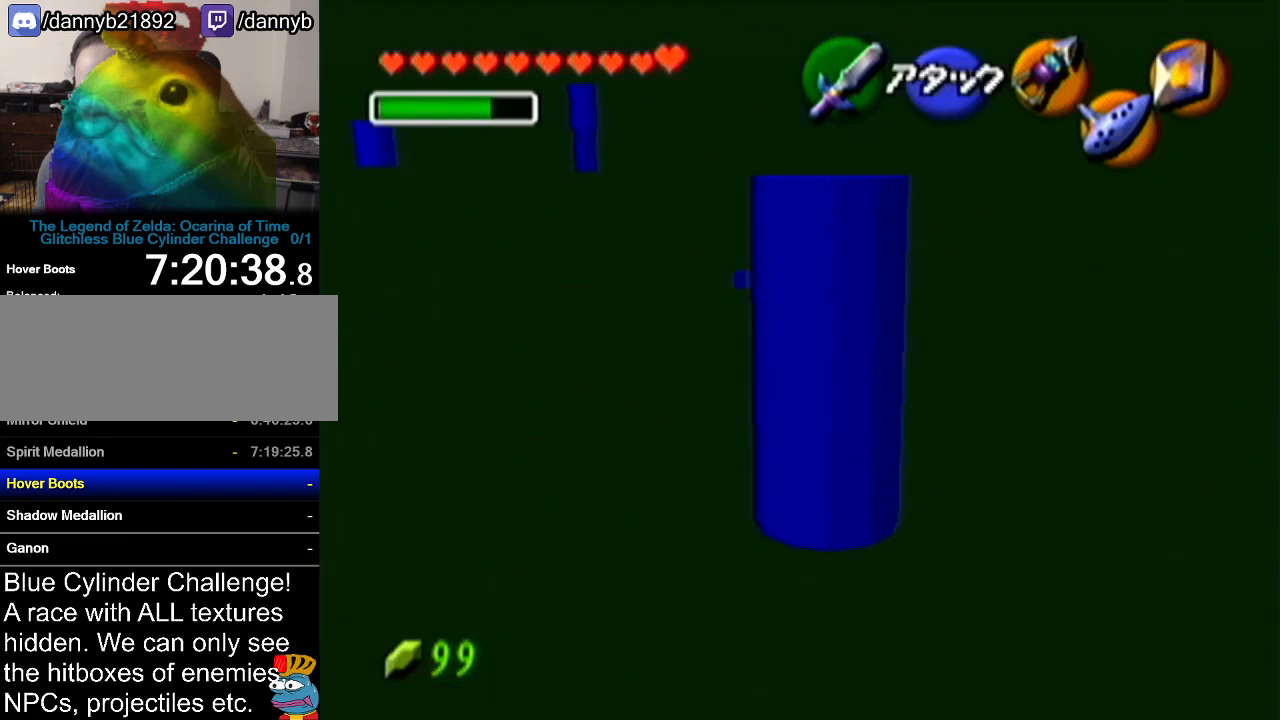
{"buttons": [], "left_stick": "up", "events": []}
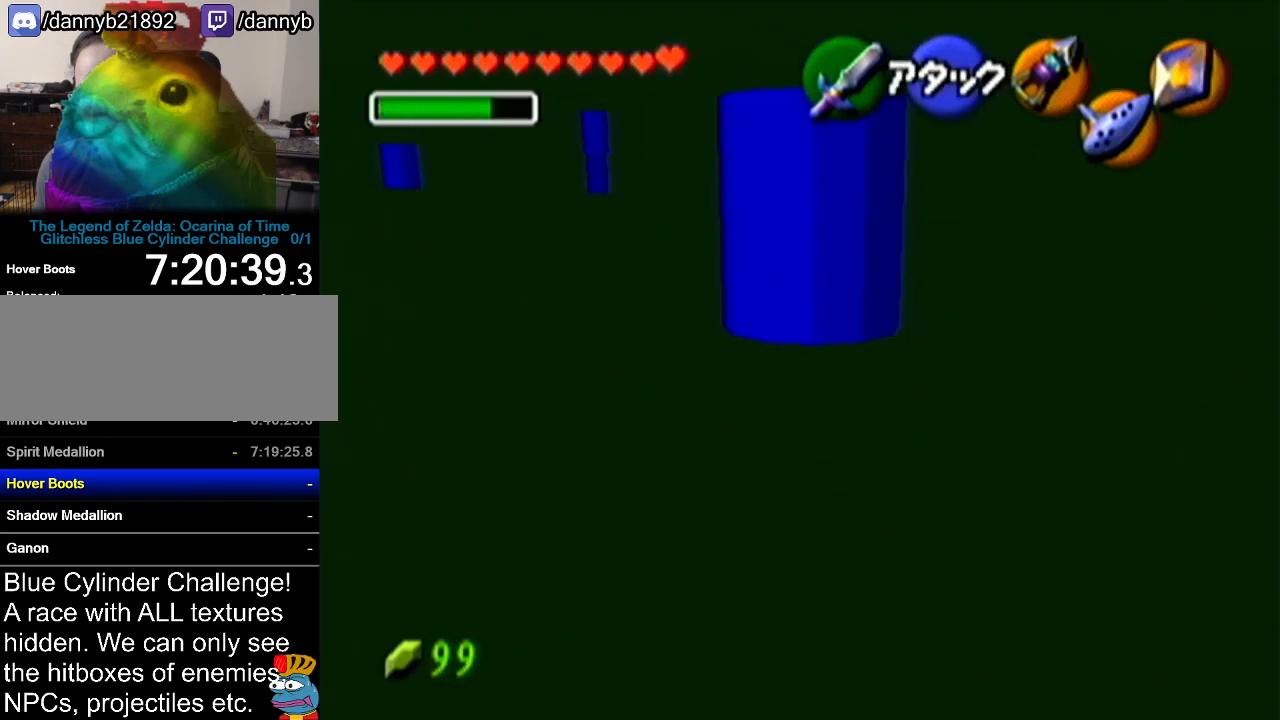
{"buttons": ["Z"], "left_stick": "up", "events": [[201, "A", "down"], [334, "A", "up"], [334, "Z", "down"]]}
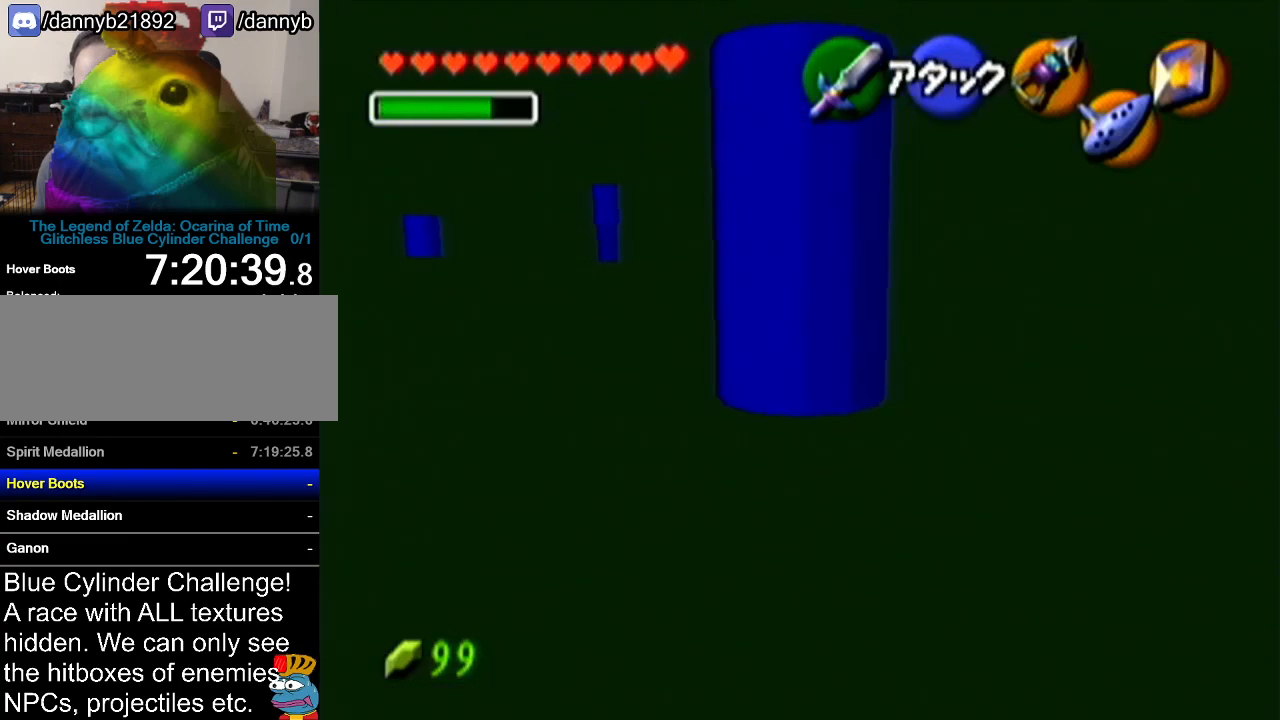
{"buttons": ["Z"], "left_stick": "up", "events": [[167, "A", "down"], [200, "A", "up"], [267, "A", "down"], [317, "A", "up"], [350, "A", "down"], [384, "A", "up"], [484, "A", "down"], [500, "A", "up"]]}
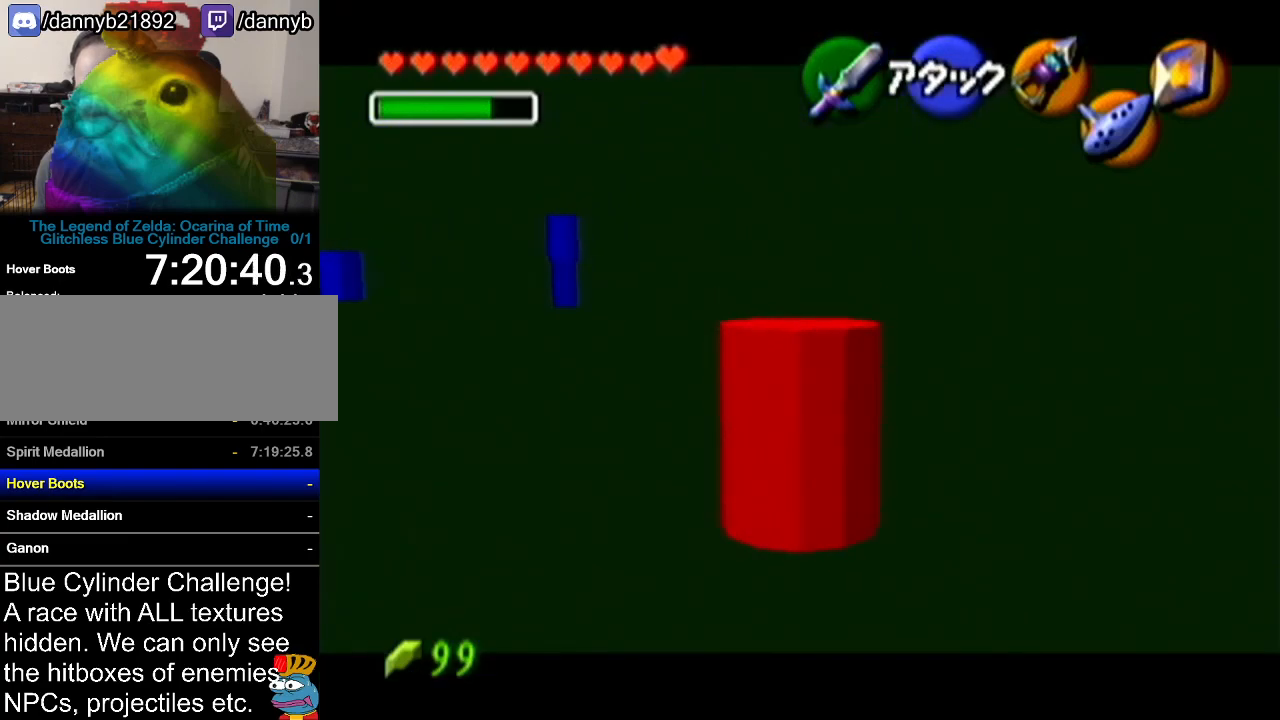
{"buttons": [], "left_stick": "up", "events": [[384, "Z", "up"]]}
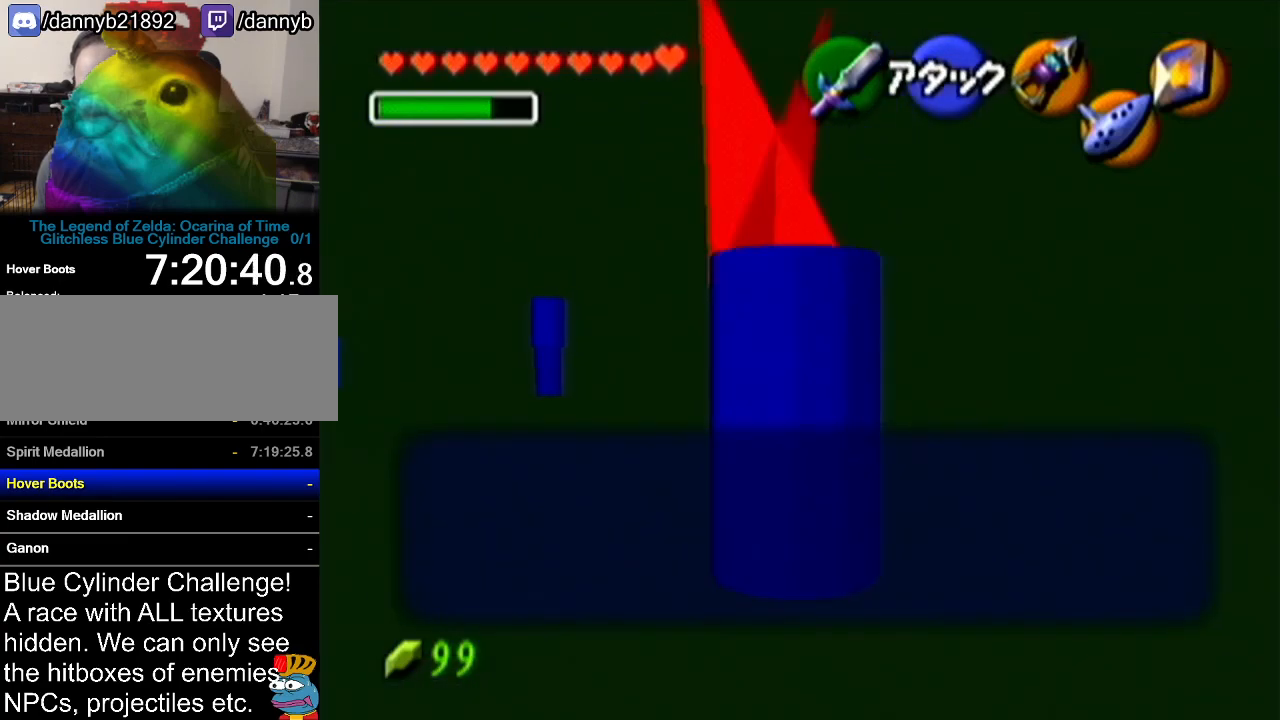
{"buttons": [], "left_stick": "up", "events": [[133, "B", "down"], [200, "A", "down"], [250, "B", "up"], [350, "A", "up"]]}
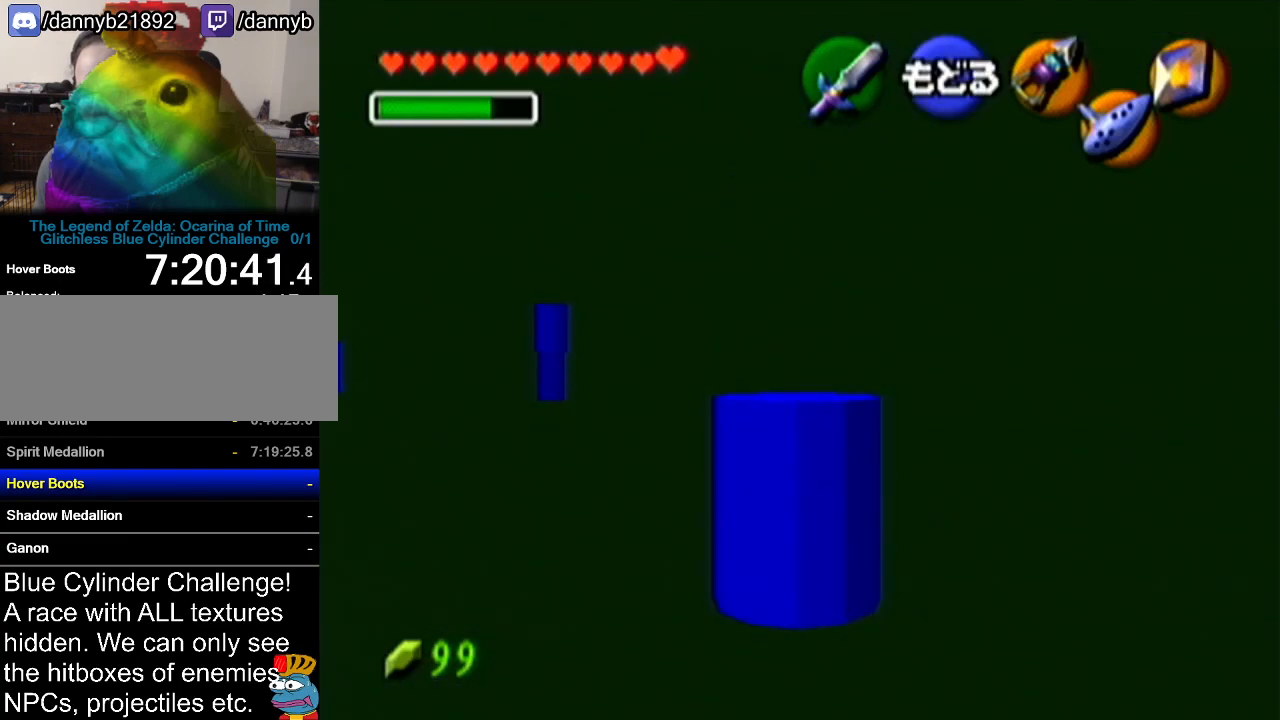
{"buttons": ["A"], "left_stick": "up-left", "events": [[201, "left_stick", "up-left"], [451, "A", "down"]]}
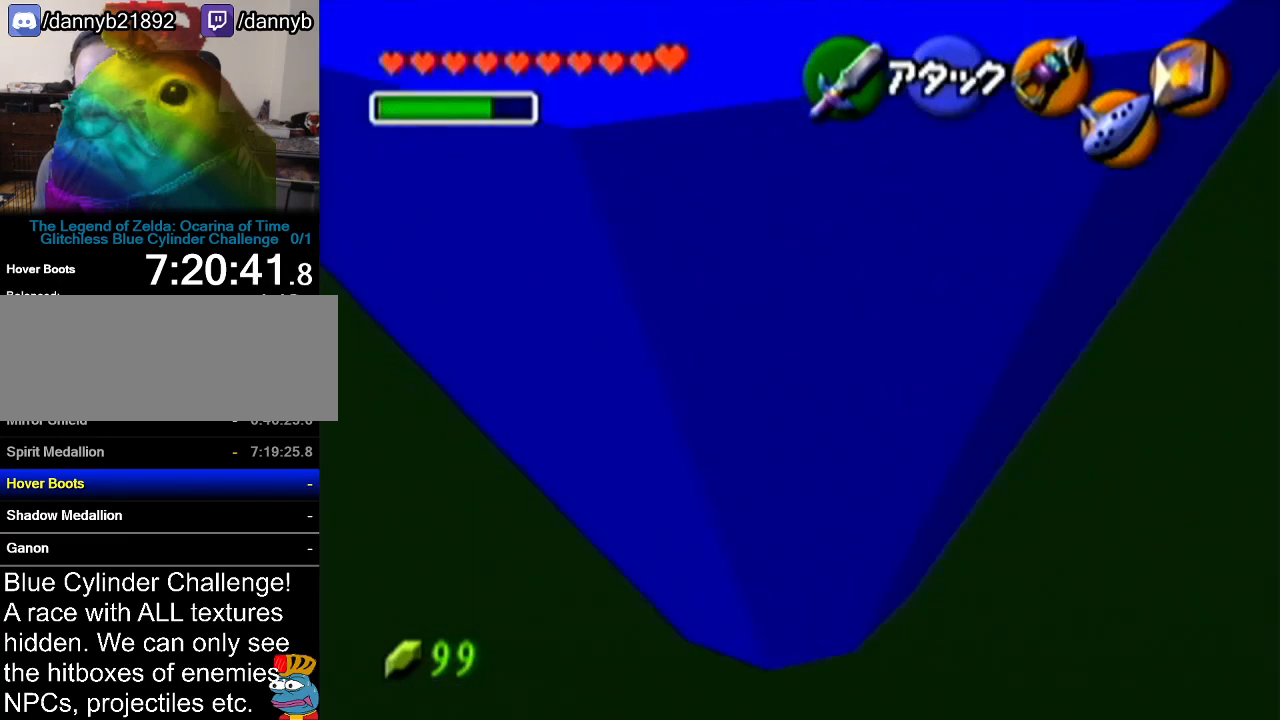
{"buttons": [], "left_stick": "up", "events": [[33, "Z", "down"], [100, "A", "up"], [167, "left_stick", "up"], [250, "Z", "up"]]}
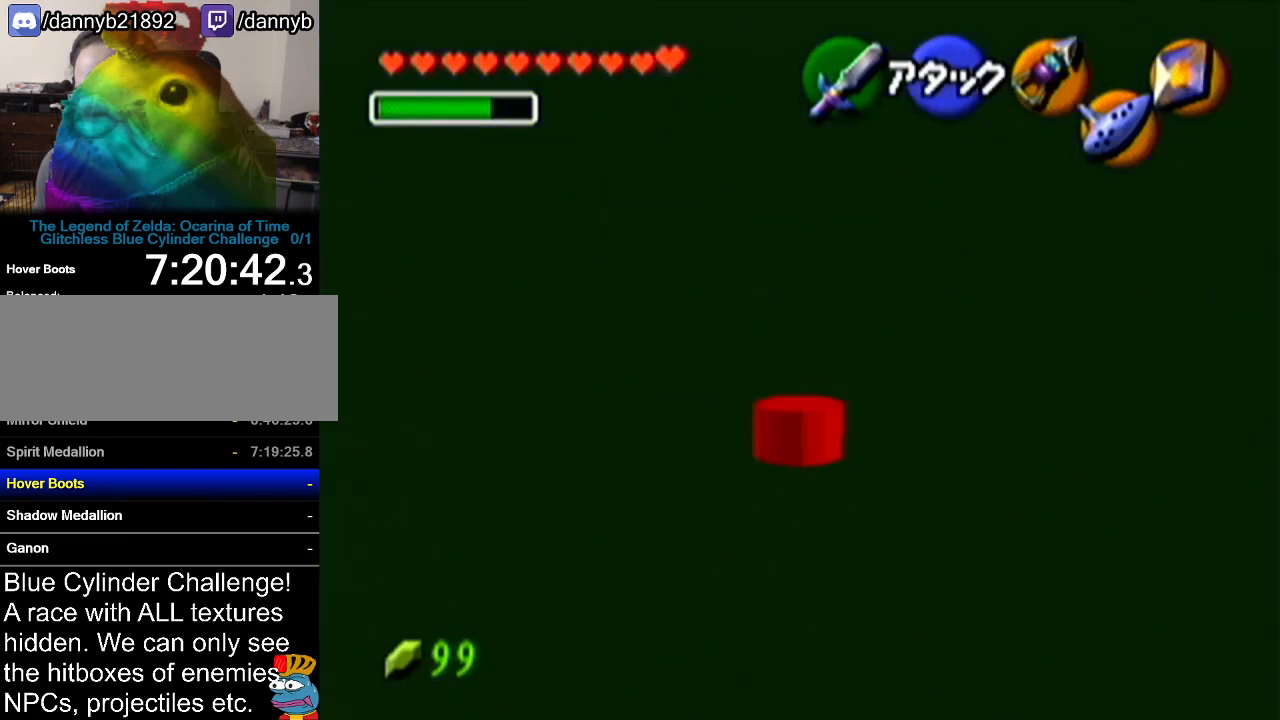
{"buttons": ["A"], "left_stick": "up", "events": [[284, "A", "down"]]}
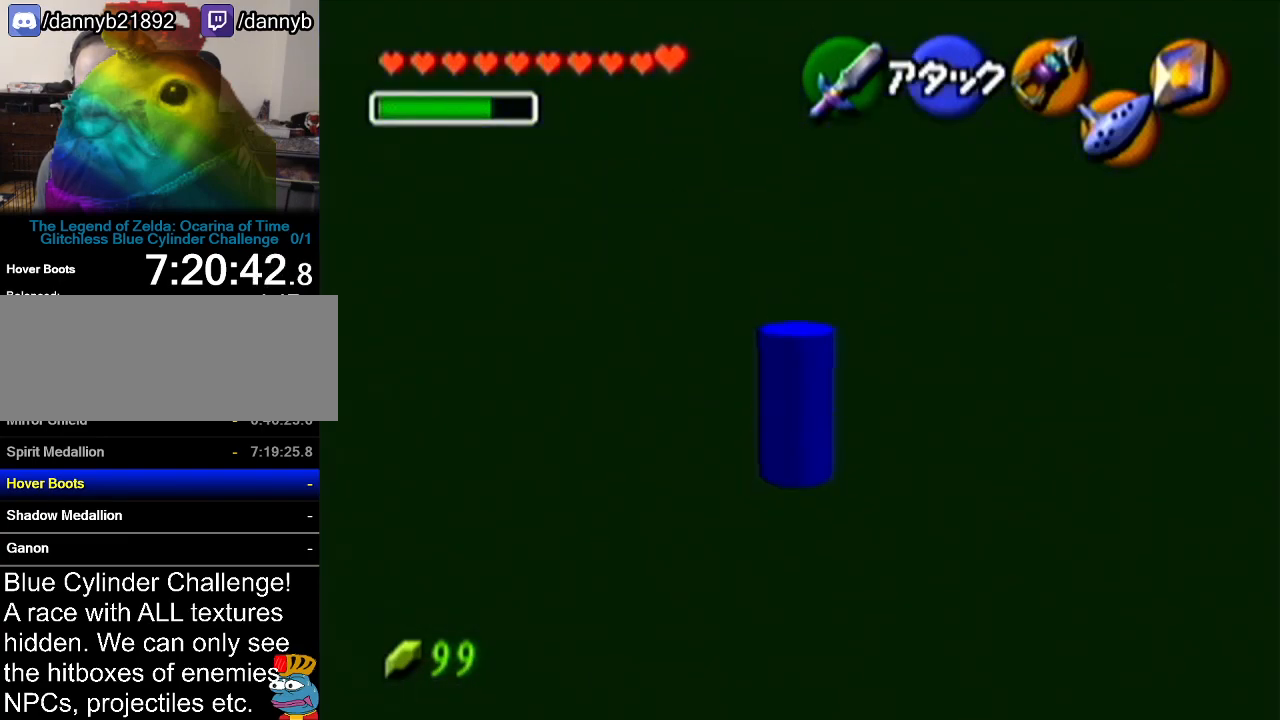
{"buttons": ["A"], "left_stick": "up", "events": [[67, "A", "up"], [450, "A", "down"]]}
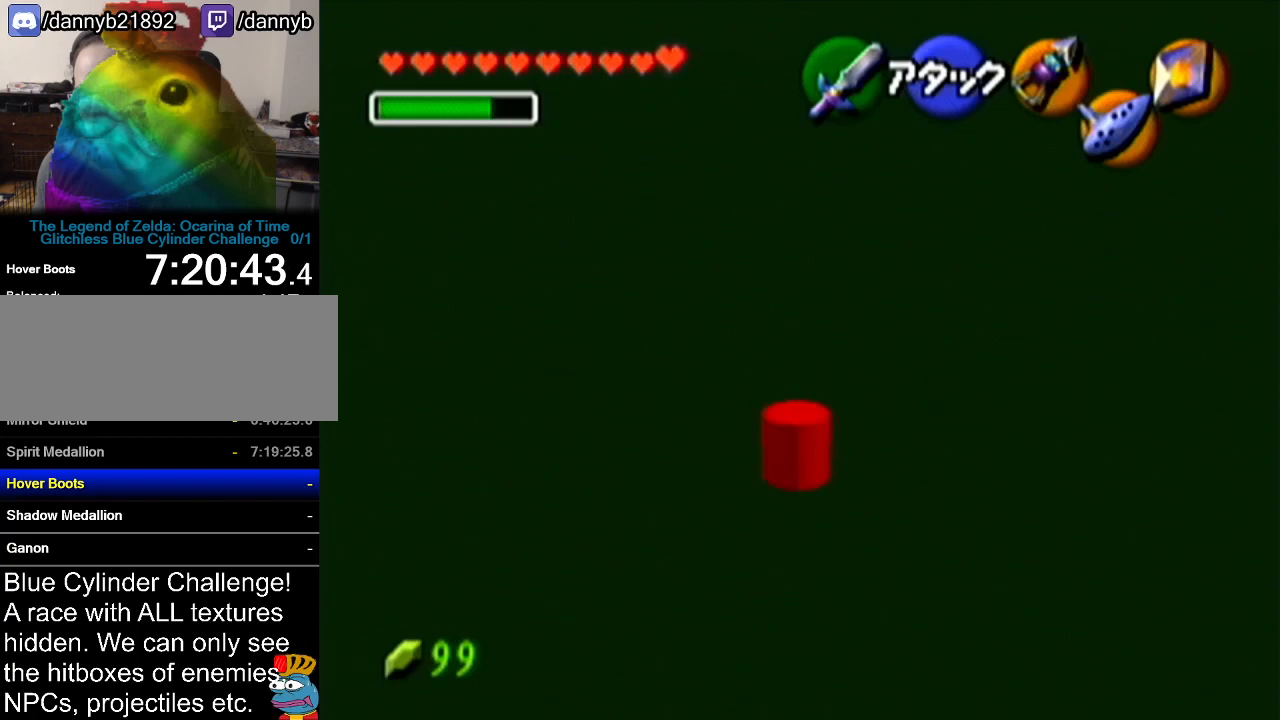
{"buttons": ["Z"], "left_stick": "up", "events": [[134, "Z", "down"], [201, "A", "up"]]}
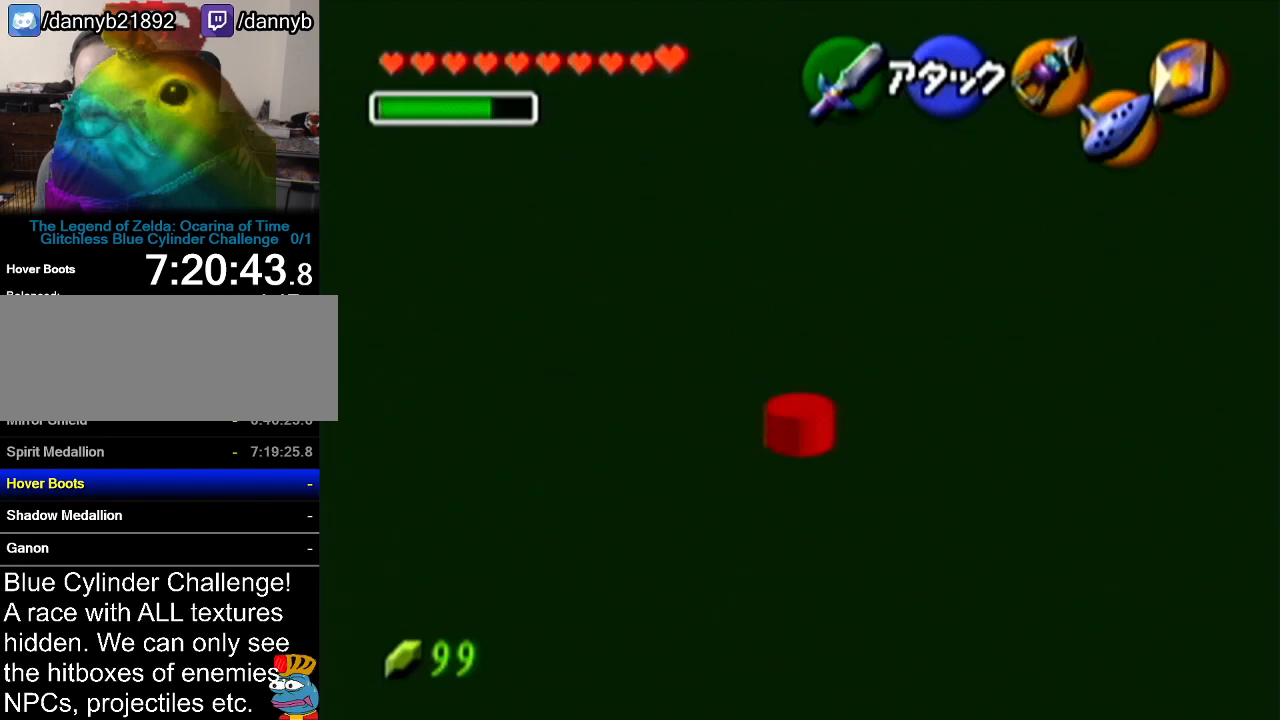
{"buttons": ["Z"], "left_stick": "left", "events": [[184, "left_stick", "left"], [217, "A", "down"], [367, "A", "up"]]}
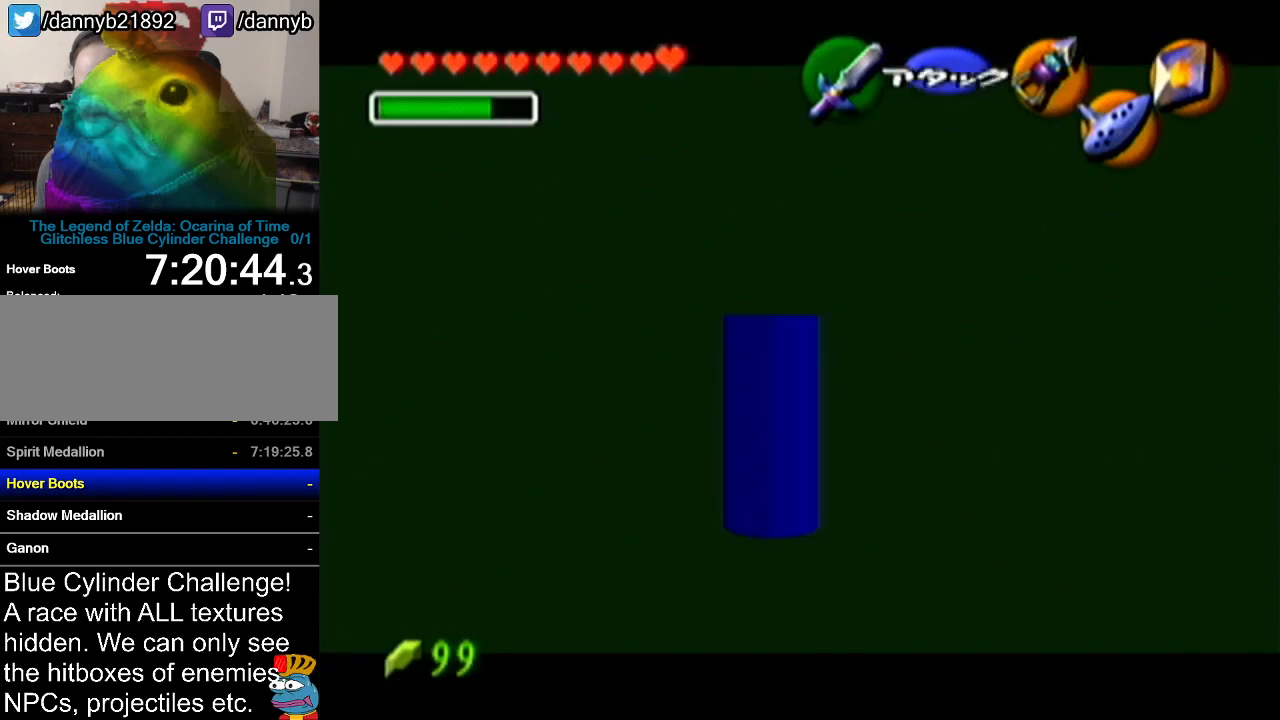
{"buttons": ["A", "Z"], "left_stick": "left", "events": [[117, "A", "down"], [233, "A", "up"], [484, "A", "down"]]}
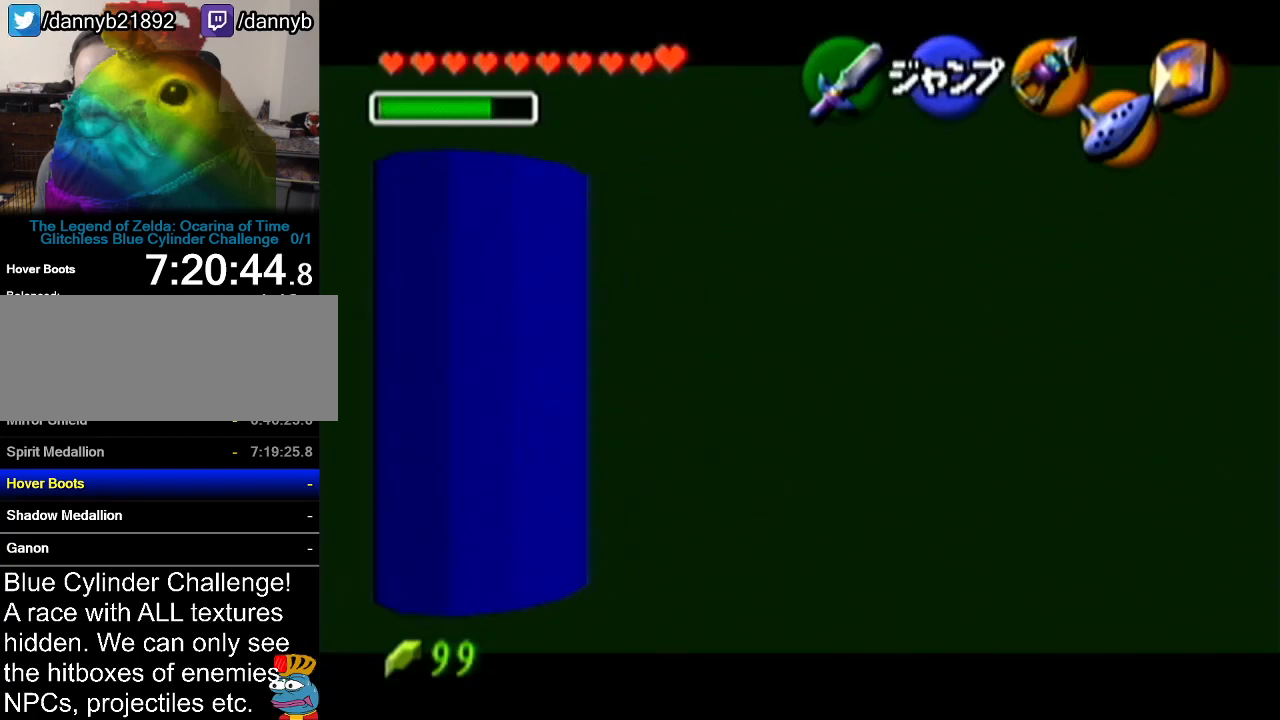
{"buttons": [], "left_stick": "left", "events": [[150, "A", "up"], [301, "Z", "up"]]}
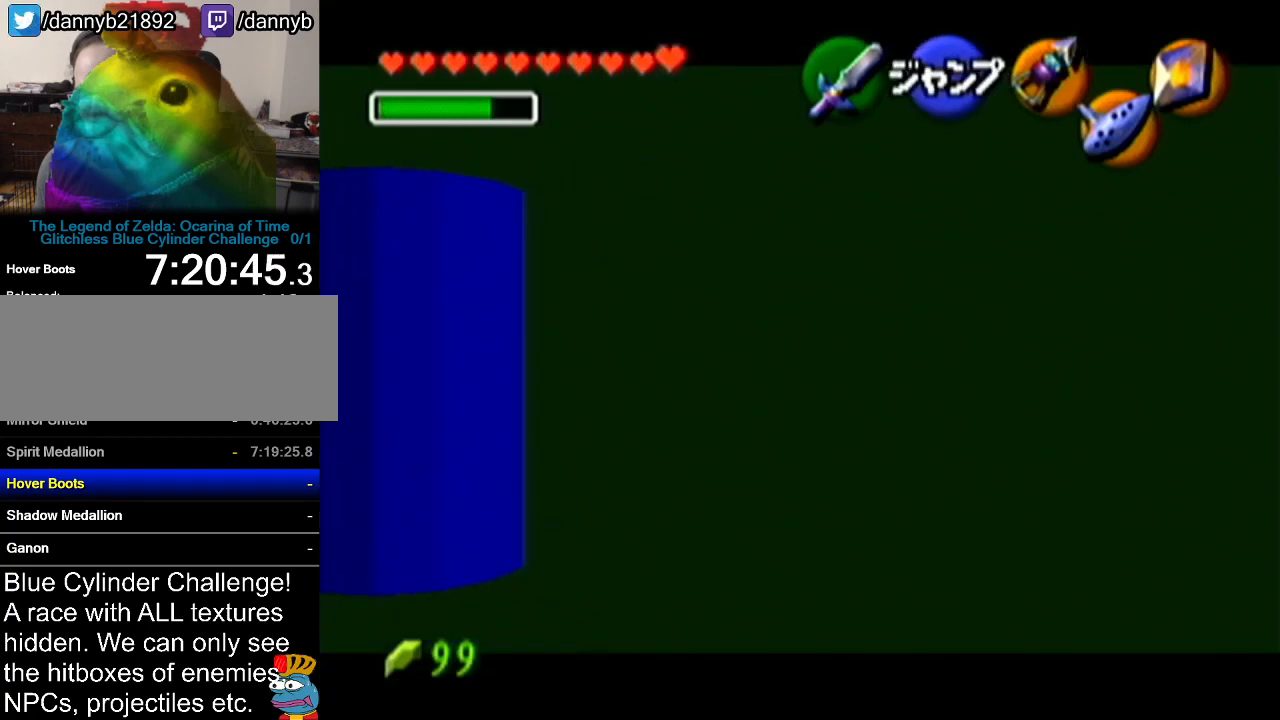
{"buttons": ["Z"], "left_stick": "up", "events": [[150, "A", "down"], [233, "Z", "down"], [267, "A", "up"], [367, "left_stick", "up"]]}
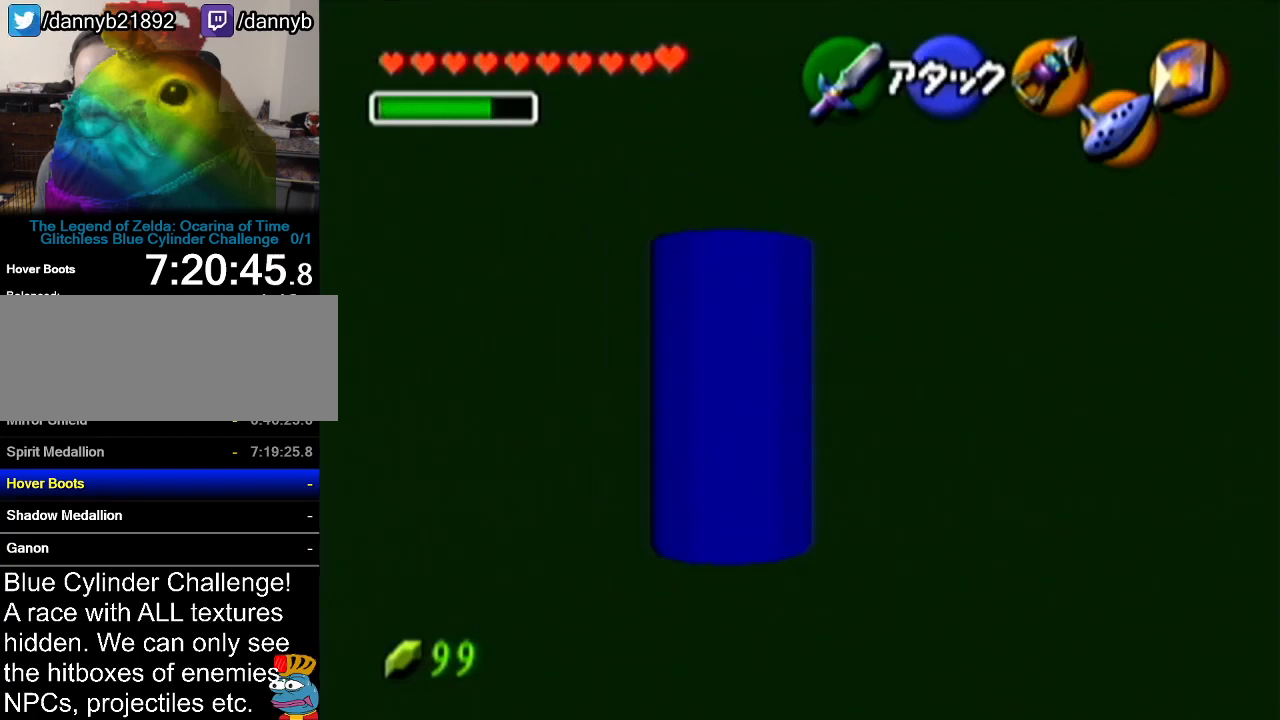
{"buttons": [], "left_stick": "up", "events": [[84, "Z", "up"]]}
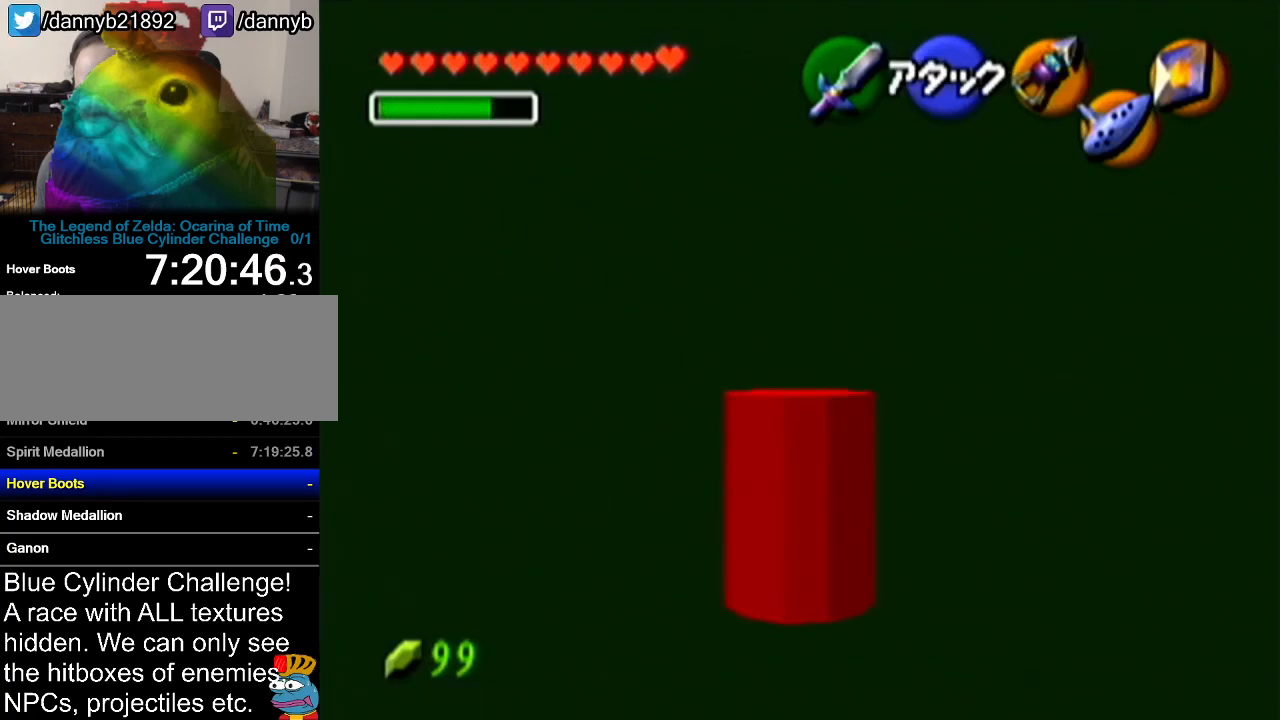
{"buttons": [], "left_stick": "up", "events": []}
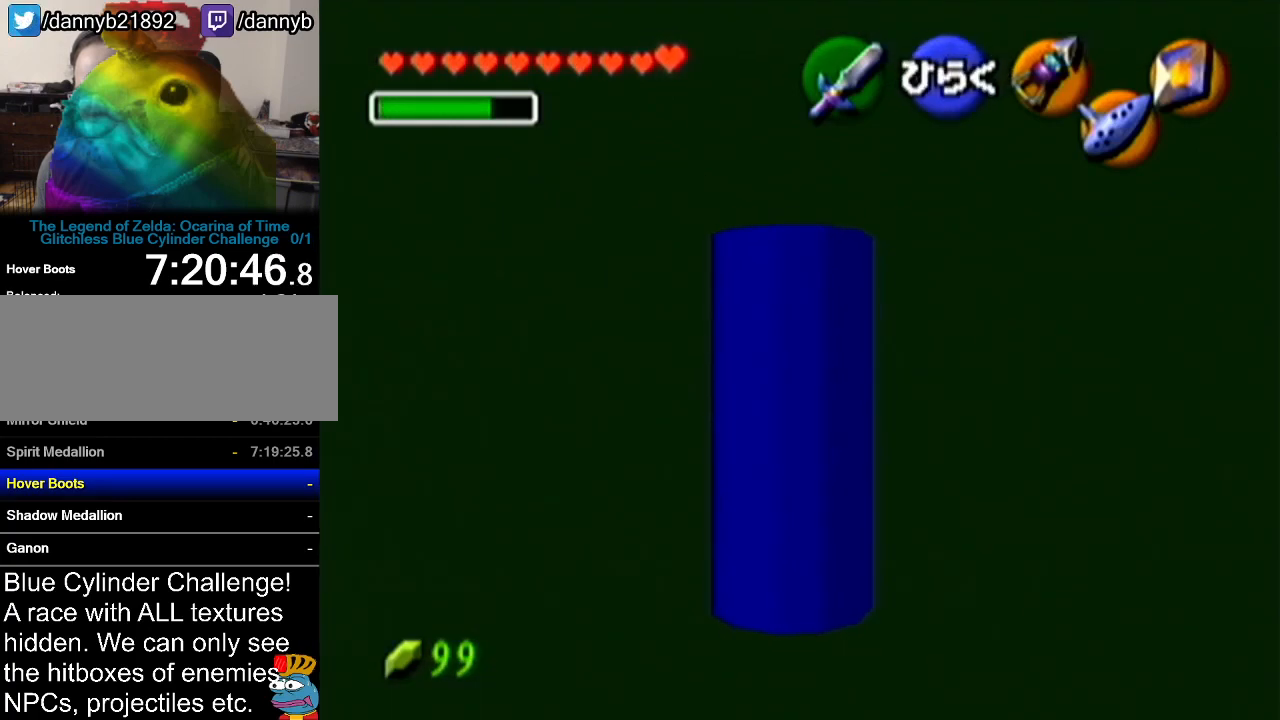
{"buttons": [], "left_stick": "center", "events": [[84, "A", "down"], [150, "left_stick", "center"], [217, "A", "up"]]}
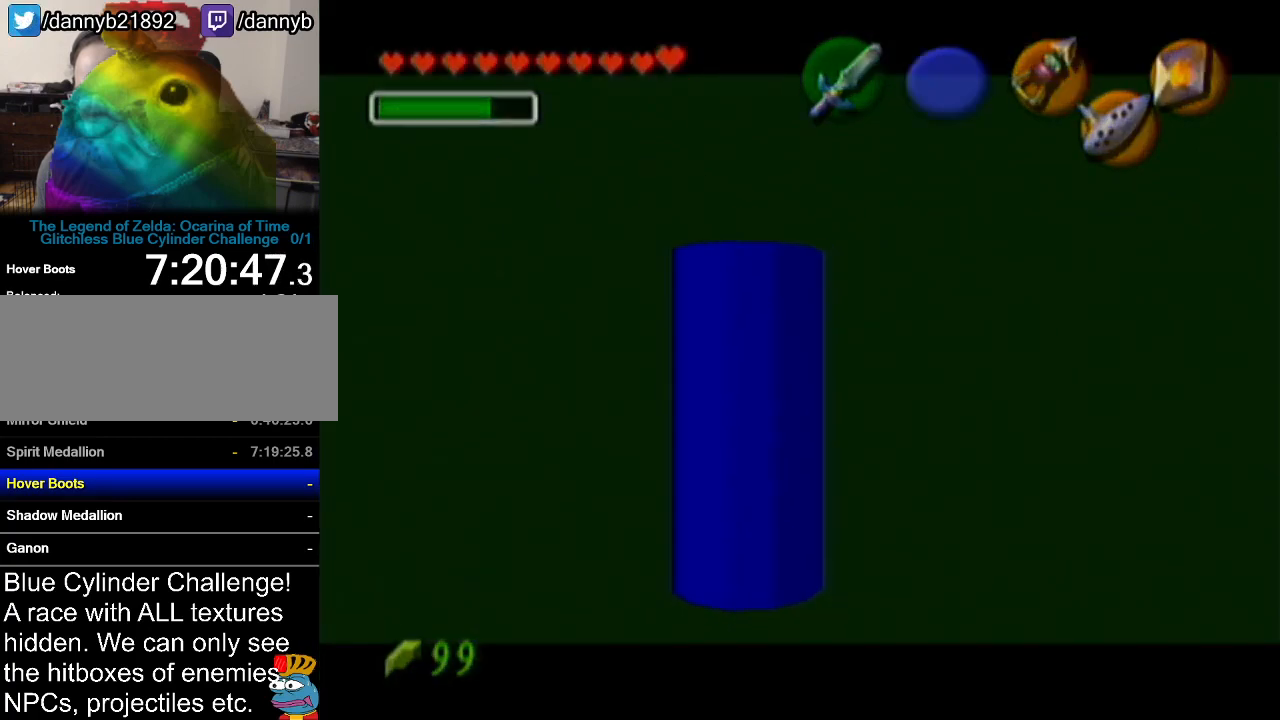
{"buttons": [], "left_stick": "center", "events": []}
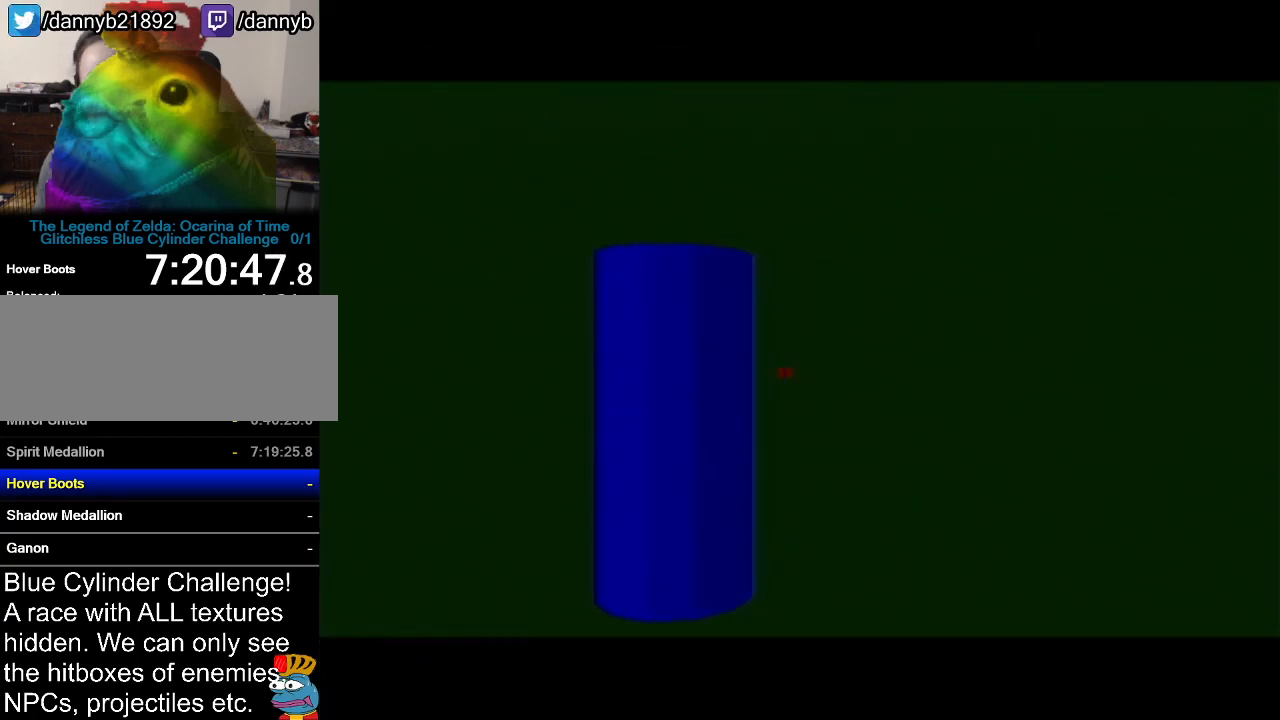
{"buttons": [], "left_stick": "center", "events": []}
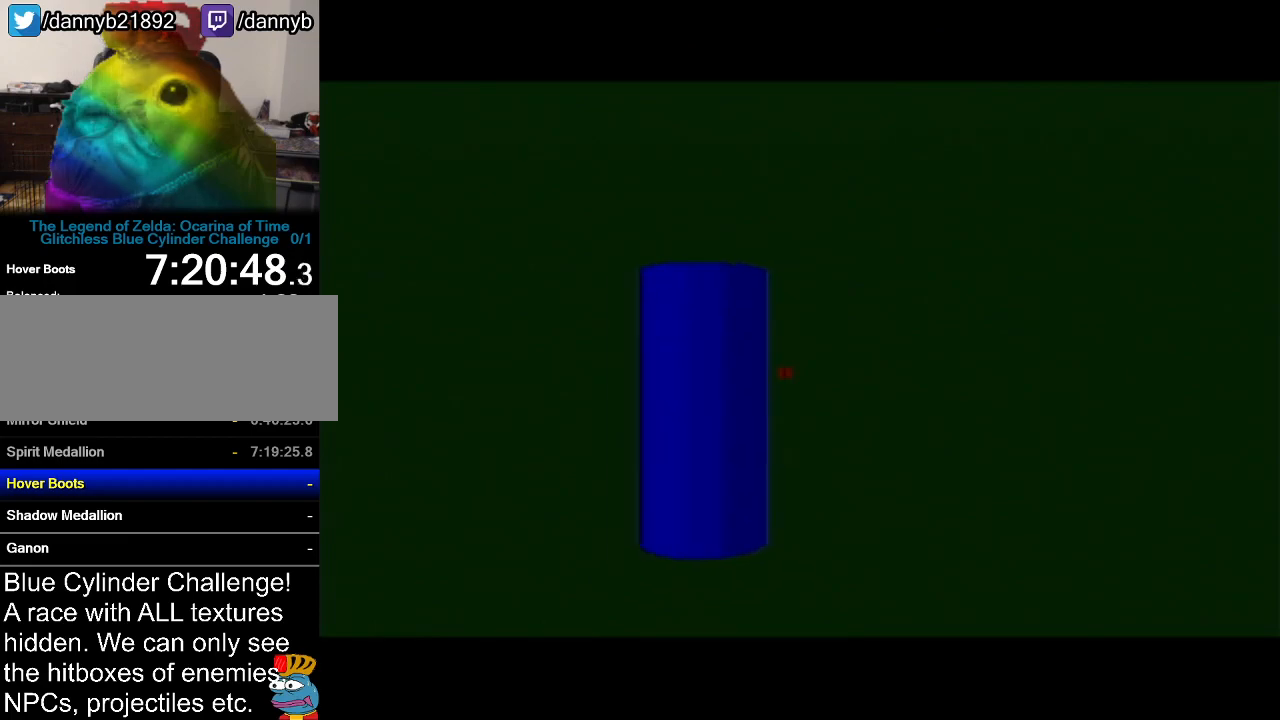
{"buttons": [], "left_stick": "center", "events": []}
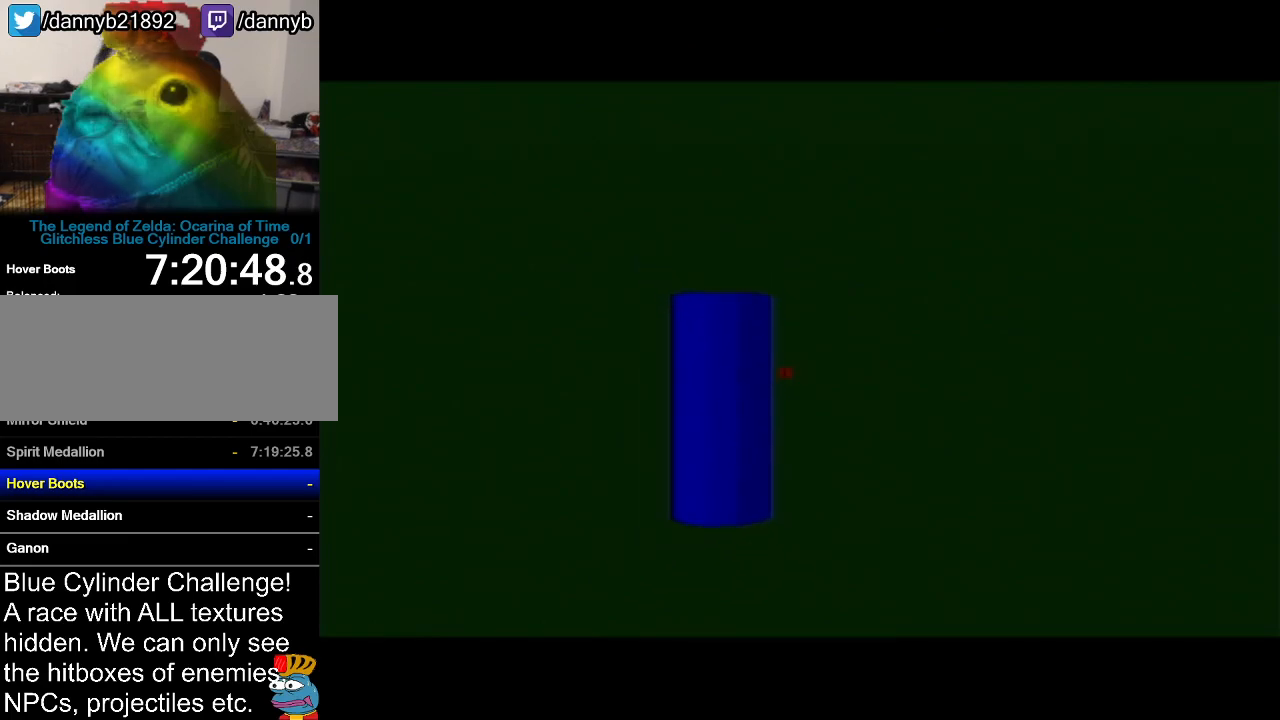
{"buttons": [], "left_stick": "center", "events": []}
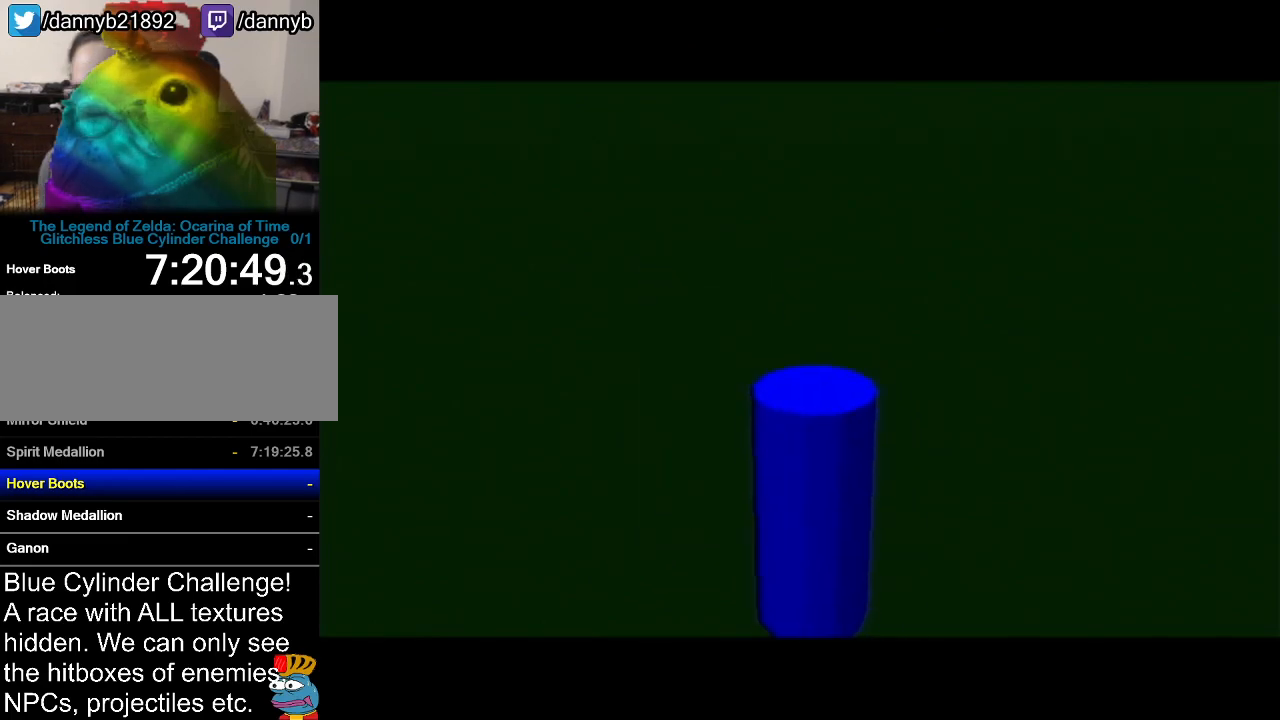
{"buttons": [], "left_stick": "center", "events": []}
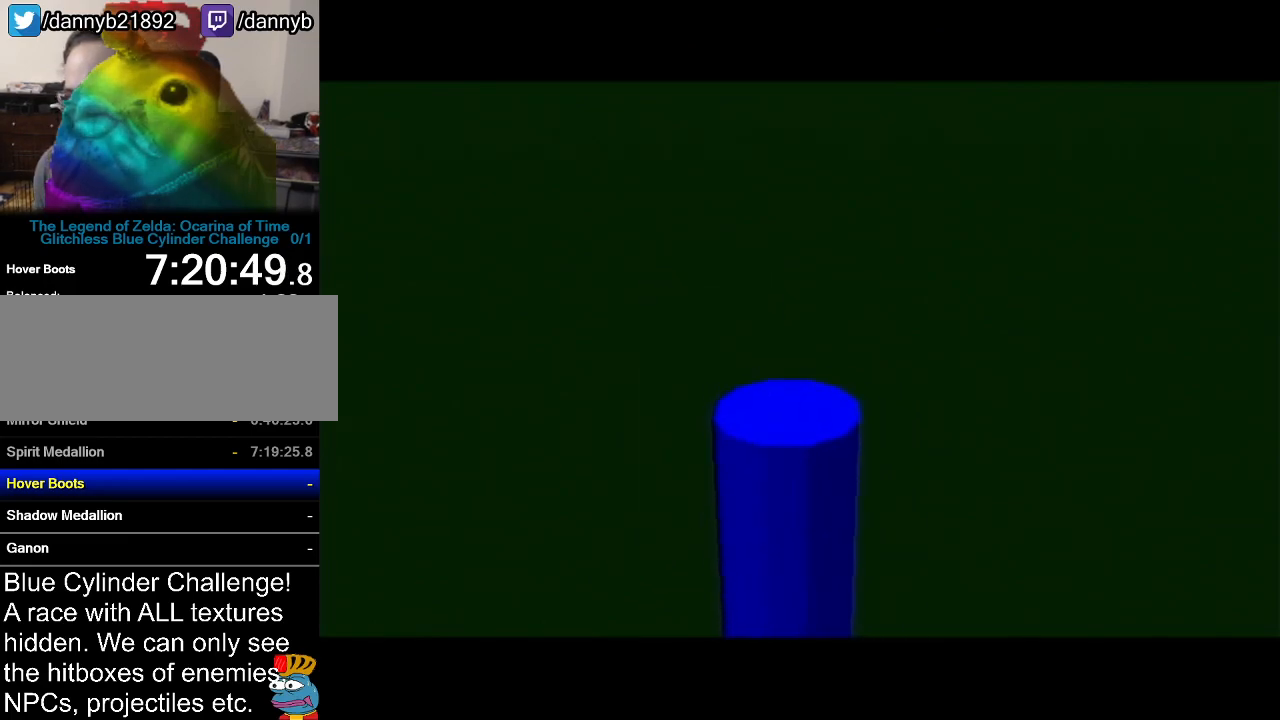
{"buttons": [], "left_stick": "center", "events": []}
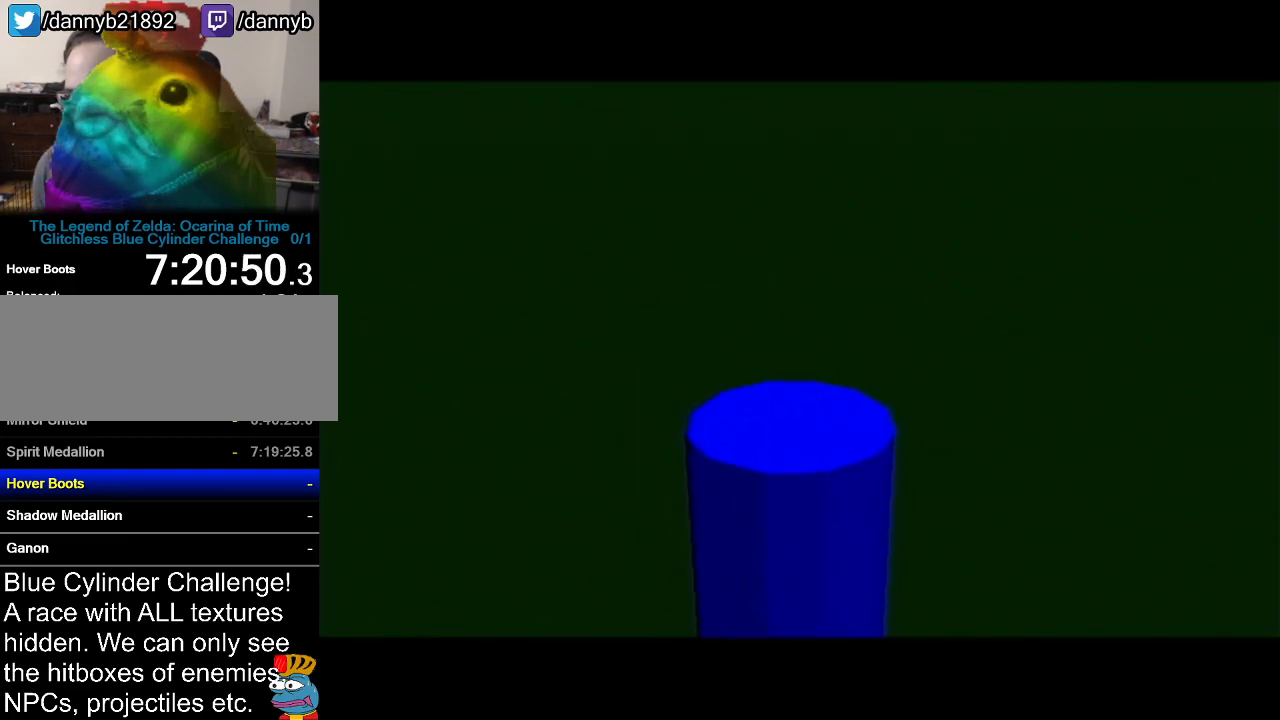
{"buttons": [], "left_stick": "up", "events": [[133, "left_stick", "up"], [367, "left_stick", "up-right"], [484, "left_stick", "up"]]}
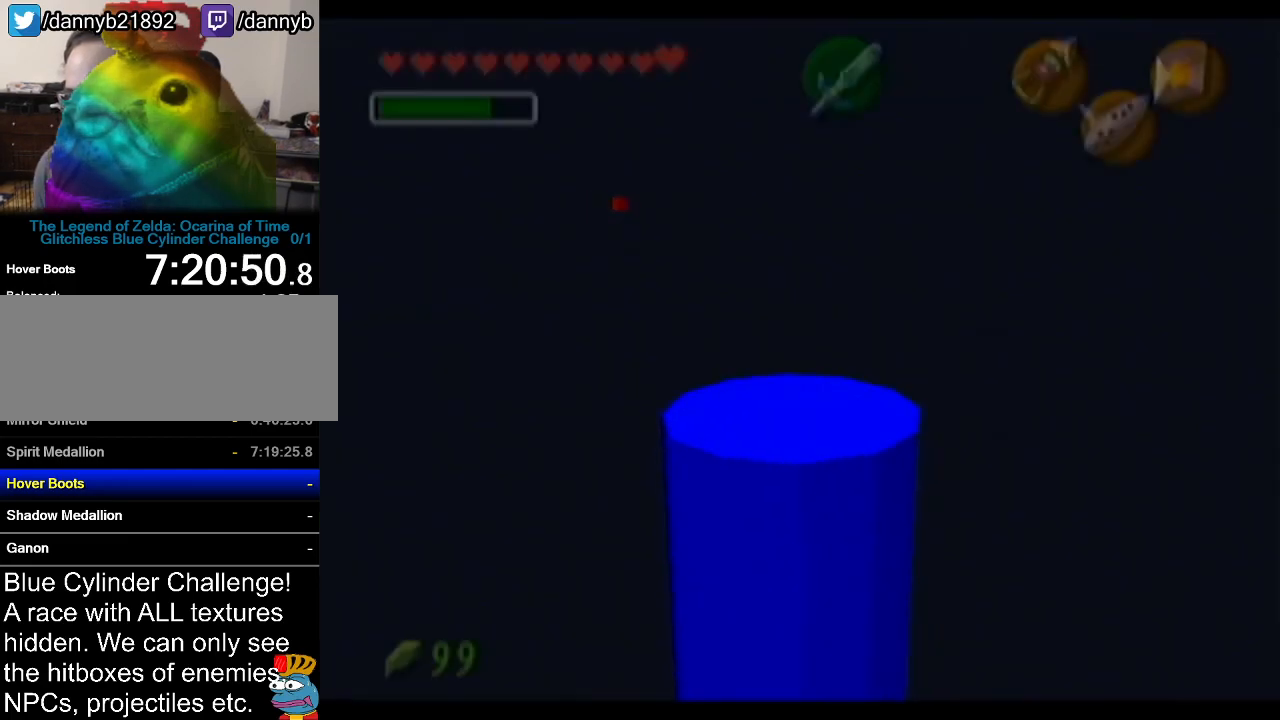
{"buttons": ["Z"], "left_stick": "up", "events": [[117, "A", "down"], [200, "Z", "down"], [267, "A", "up"]]}
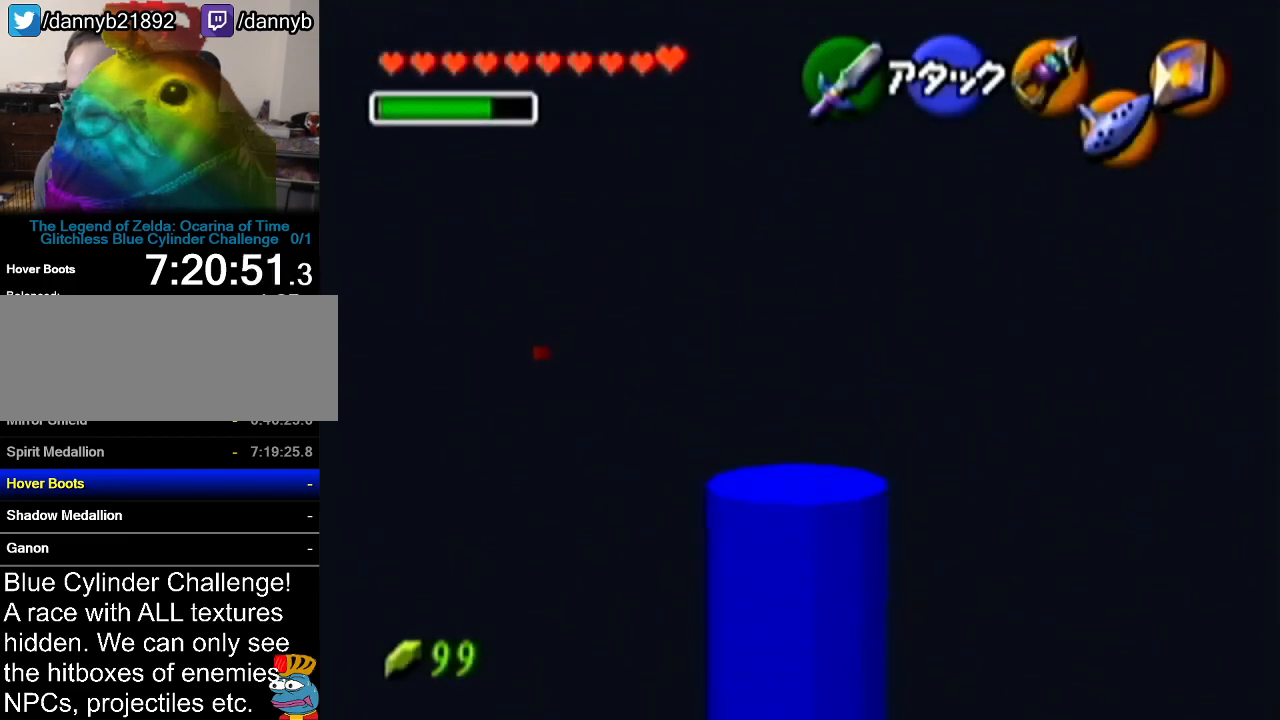
{"buttons": ["Z"], "left_stick": "up", "events": [[233, "B", "down"], [300, "B", "up"], [417, "A", "down"], [450, "A", "up"]]}
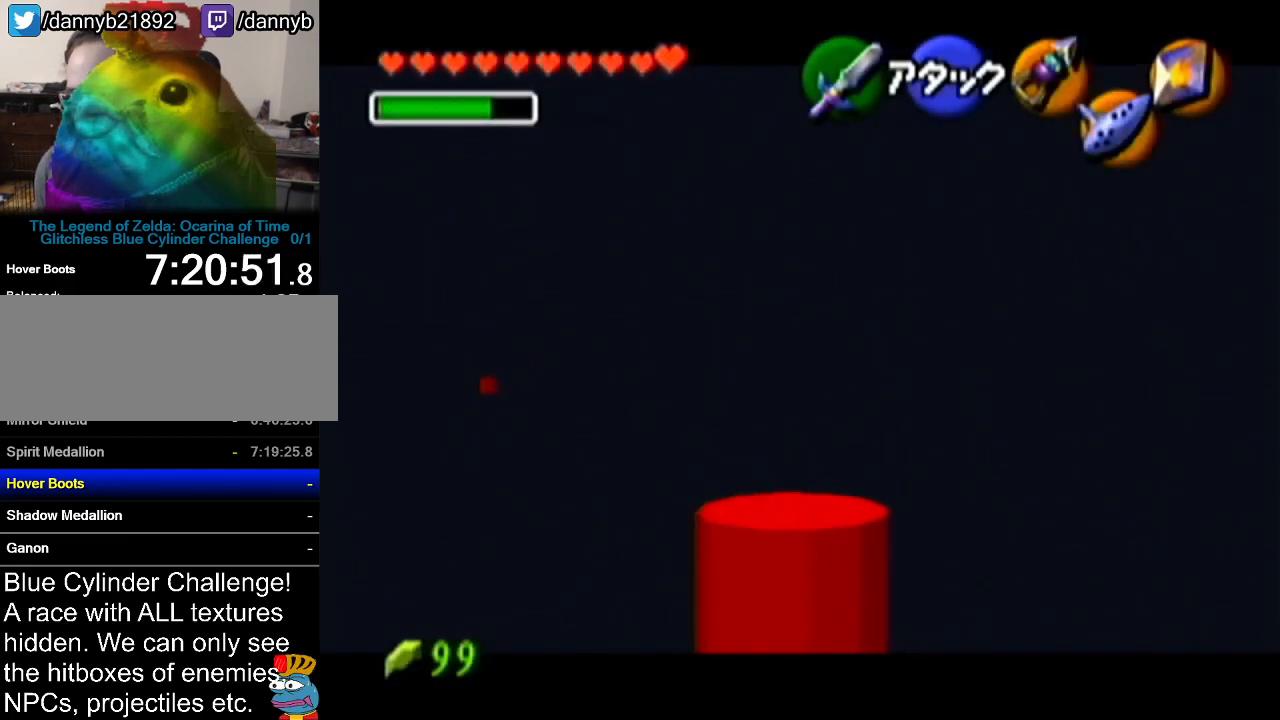
{"buttons": ["Z"], "left_stick": "up", "events": [[50, "A", "down"], [84, "A", "up"], [167, "A", "down"], [267, "A", "up"]]}